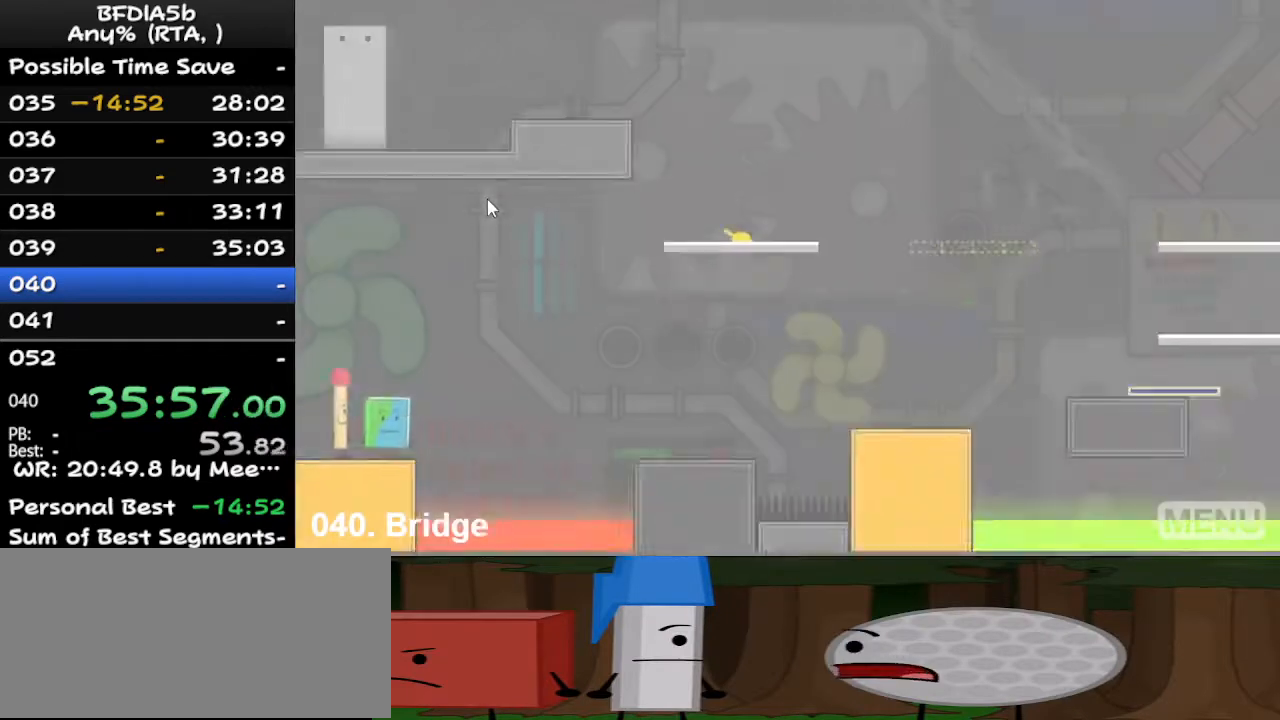
Gameplay with keyboard; each line is a JSON object with the keys held at the frame after it. "events" lists presses ("down") and releases ("up") of "down", "left", "r", "right", "space", "up" and "z" between this image and that frame as [ms after this image, input, new state], when the widget could be followed in between. No other keys are recorded. Mouse input is not recorded.
{"keys": [], "events": []}
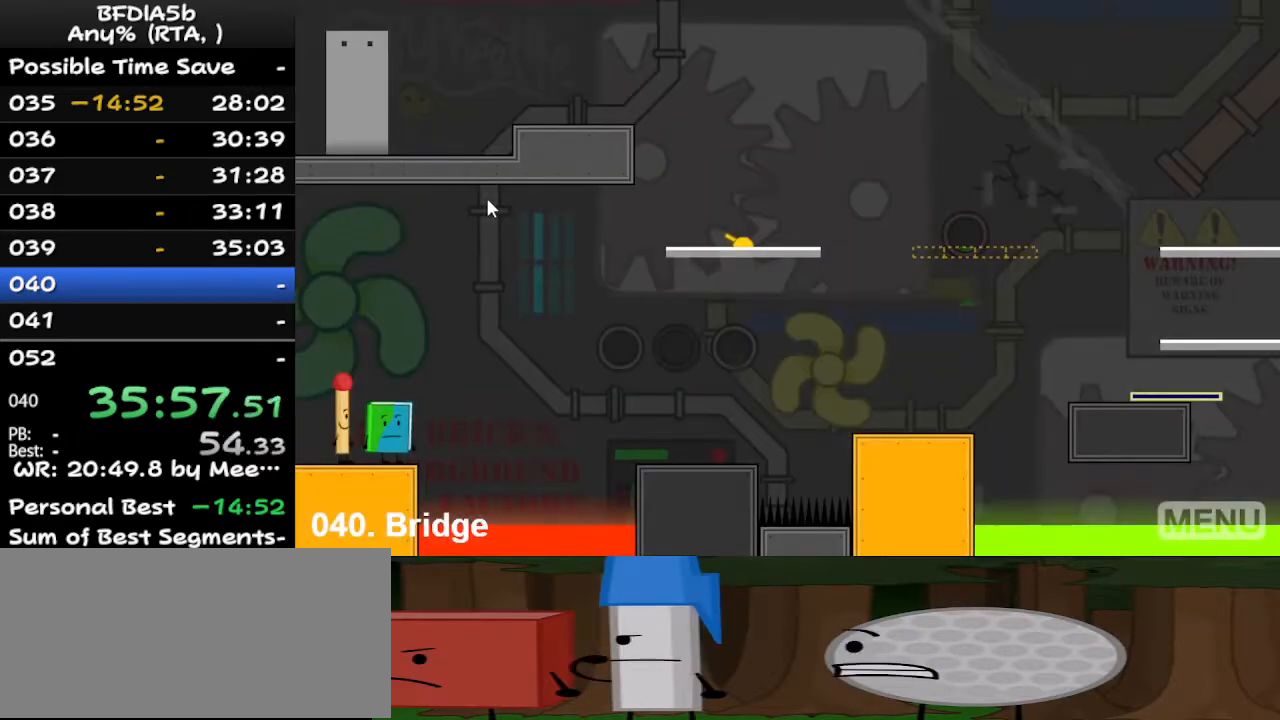
{"keys": ["z"], "events": [[433, "z", "down"]]}
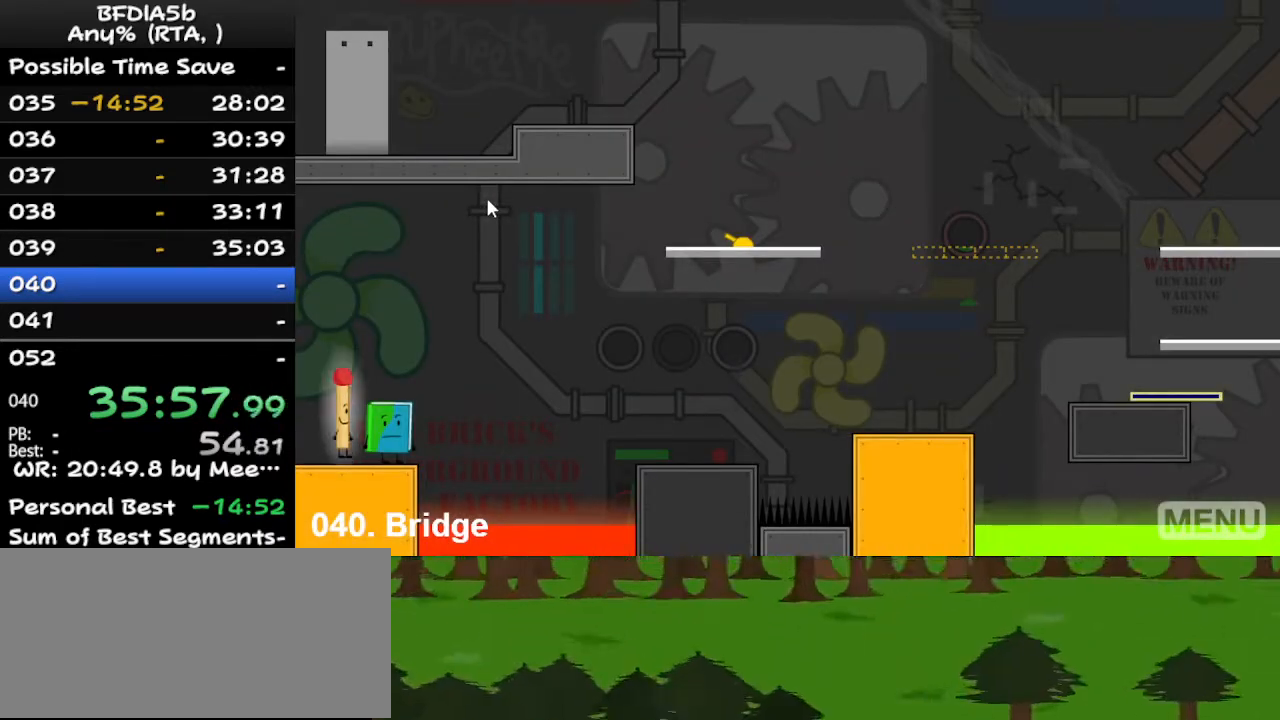
{"keys": ["left"], "events": [[33, "z", "up"], [67, "right", "down"], [233, "up", "down"], [267, "right", "up"], [300, "left", "down"], [300, "up", "up"]]}
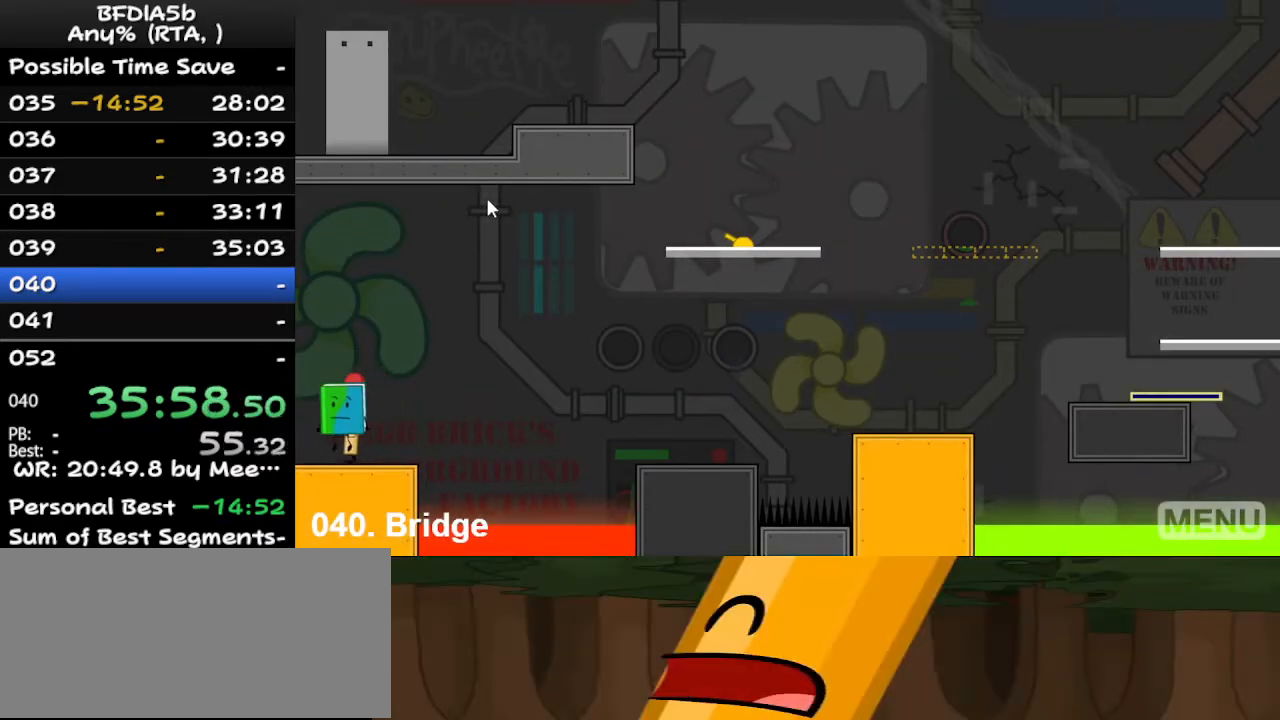
{"keys": ["right"], "events": [[233, "left", "up"], [300, "right", "down"]]}
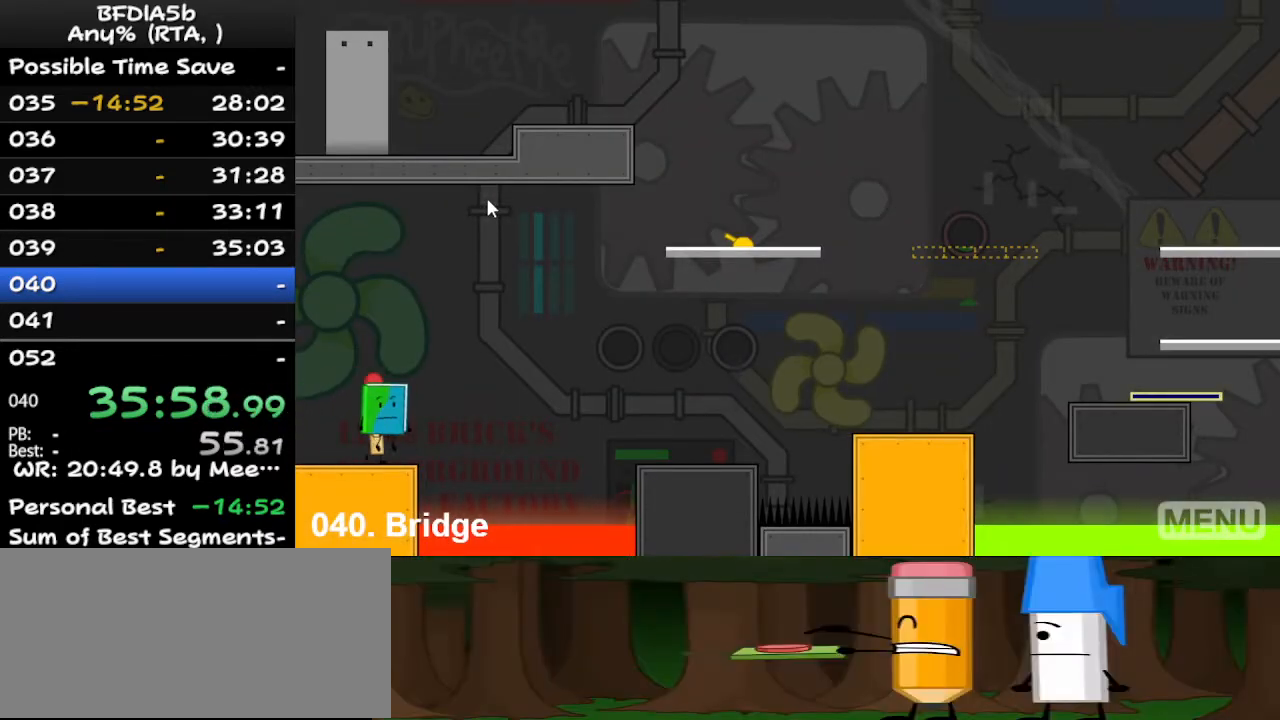
{"keys": ["left"], "events": [[233, "space", "down"], [300, "up", "down"], [367, "space", "up"], [433, "left", "down"], [433, "right", "up"], [467, "up", "up"]]}
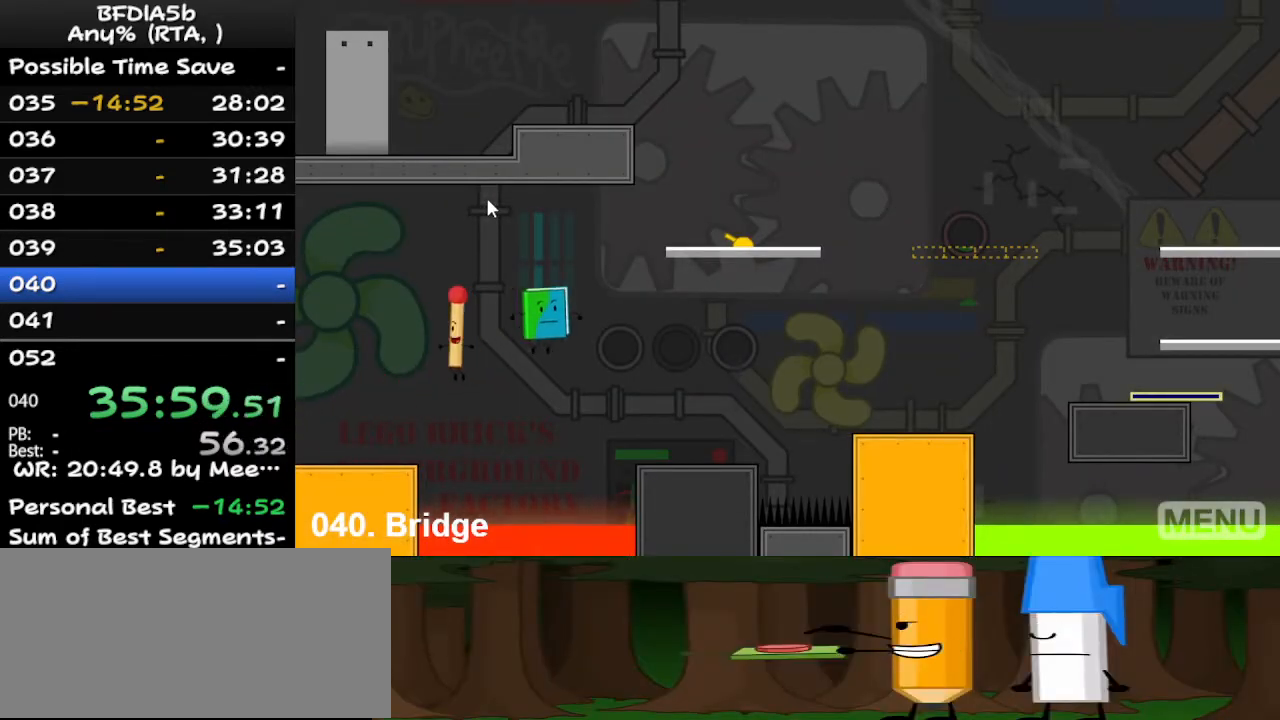
{"keys": [], "events": [[333, "left", "up"]]}
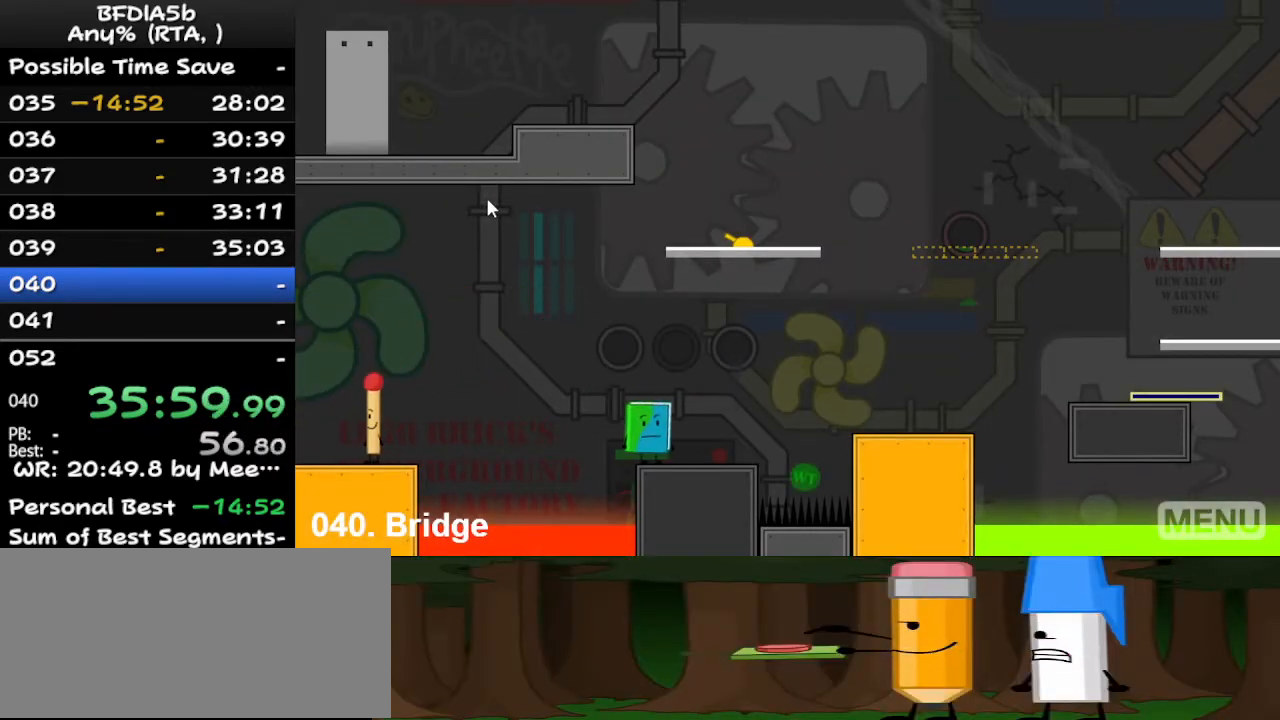
{"keys": [], "events": [[267, "right", "down"], [433, "right", "up"]]}
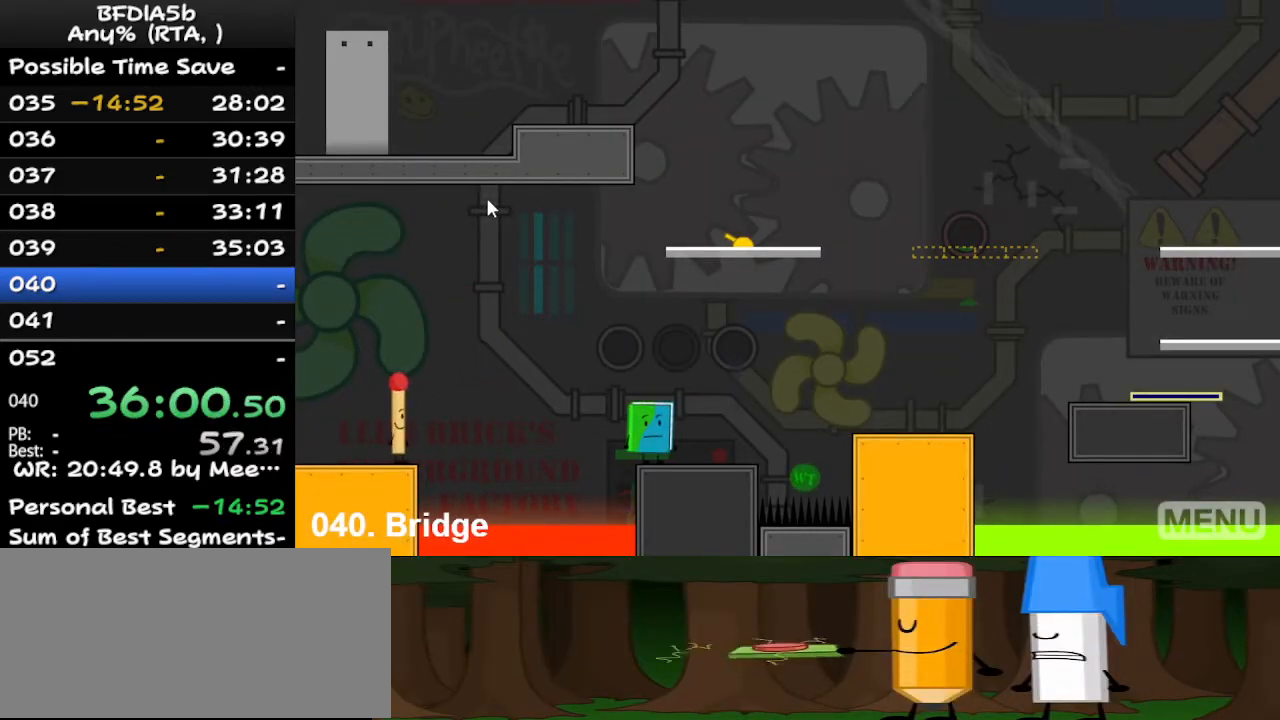
{"keys": ["z"], "events": [[200, "left", "down"], [433, "left", "up"], [500, "z", "down"]]}
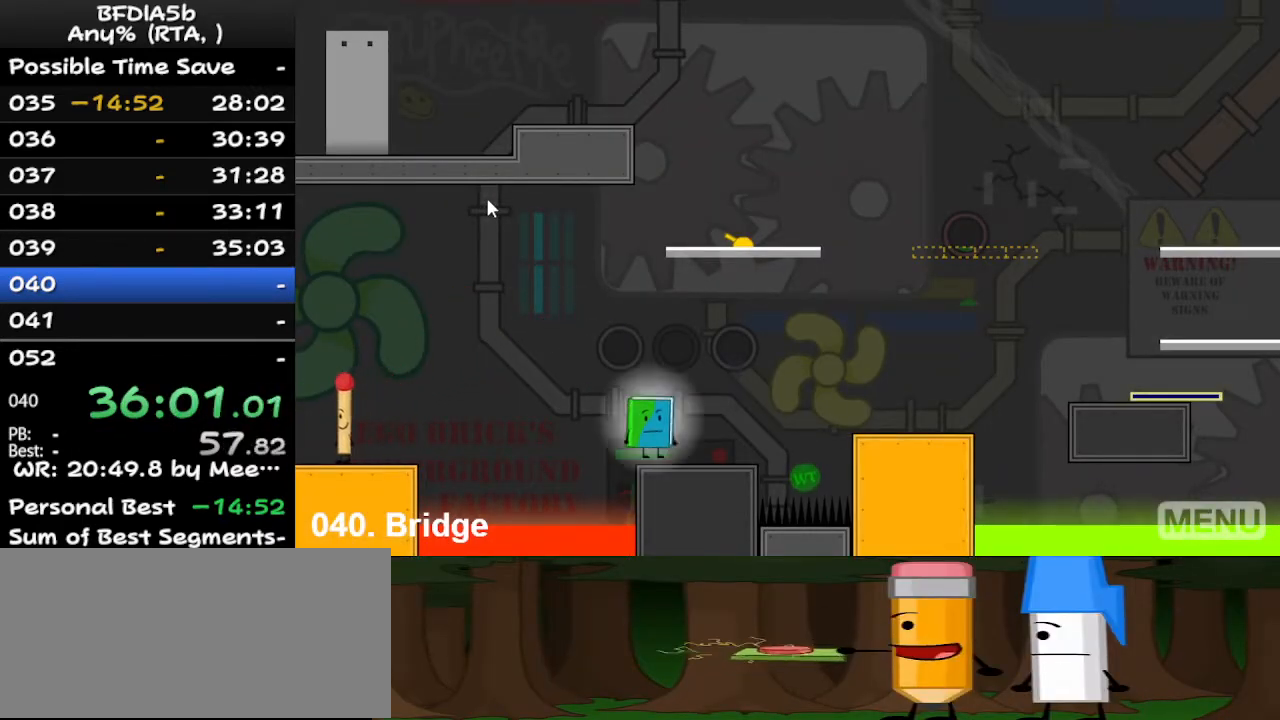
{"keys": [], "events": [[133, "z", "up"], [267, "left", "down"], [367, "left", "up"]]}
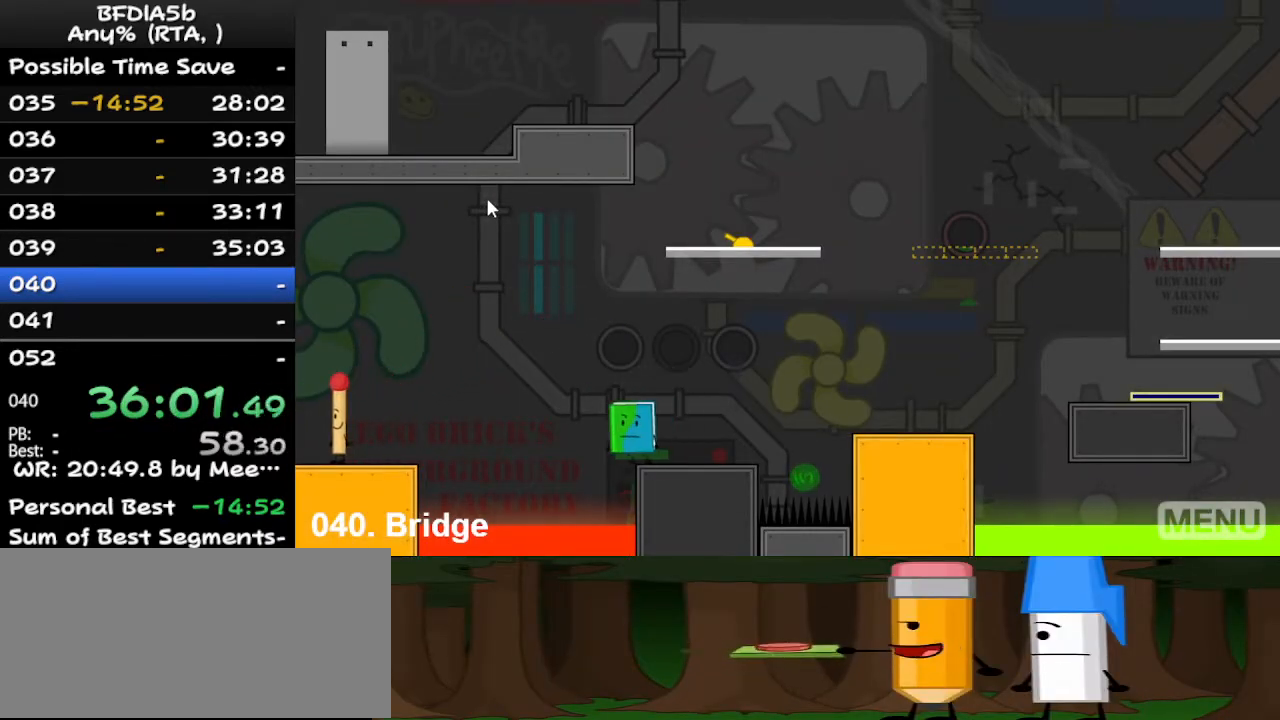
{"keys": [], "events": [[267, "left", "down"], [300, "left", "up"]]}
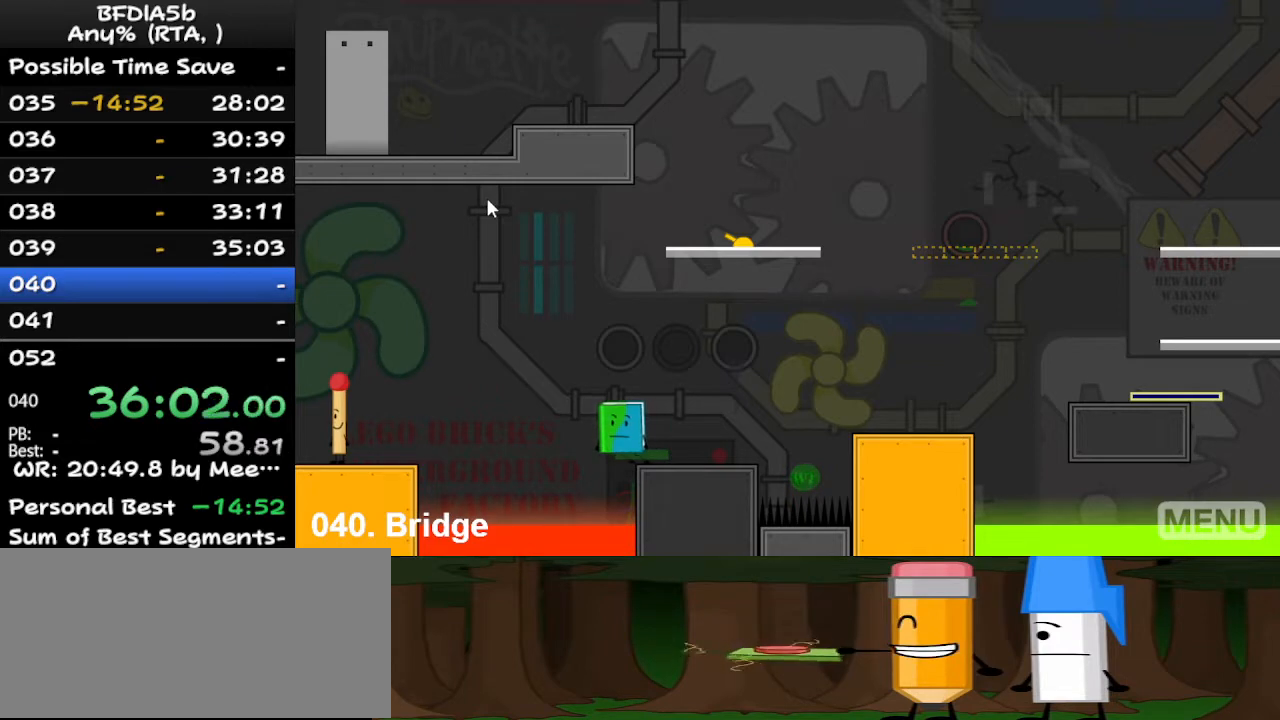
{"keys": ["z"], "events": [[467, "z", "down"]]}
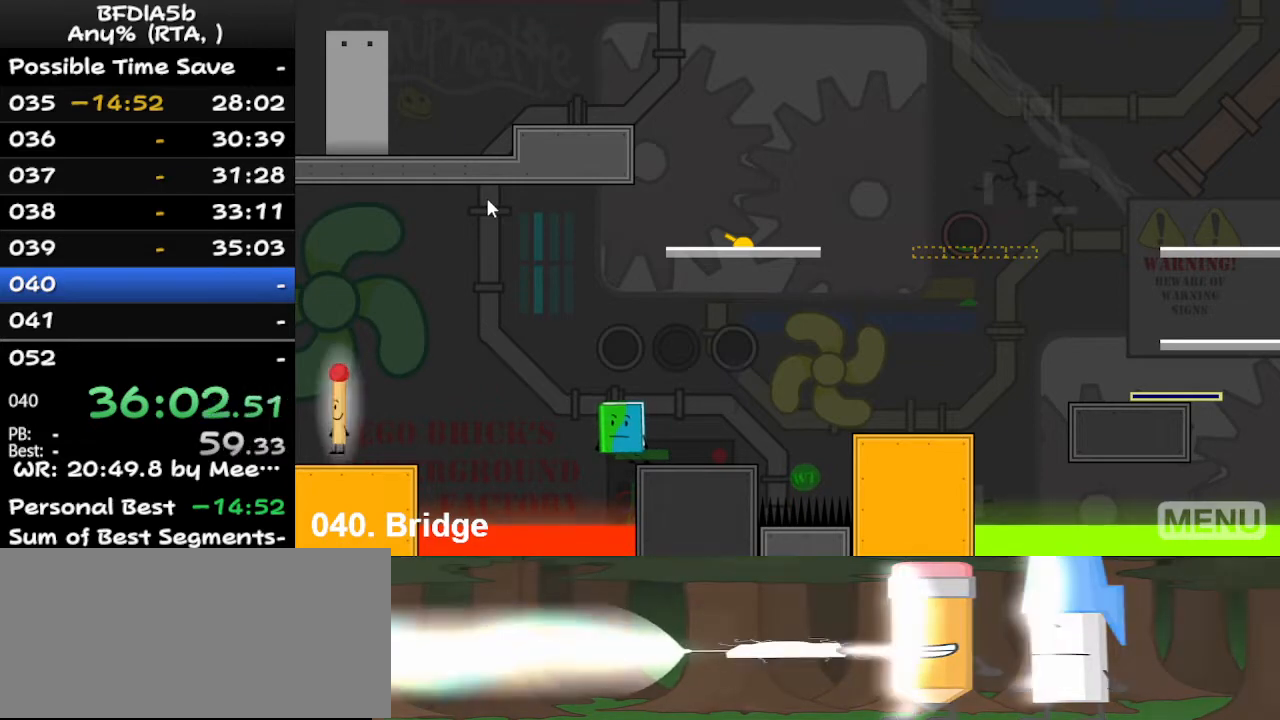
{"keys": [], "events": [[33, "z", "up"], [333, "left", "down"], [500, "left", "up"]]}
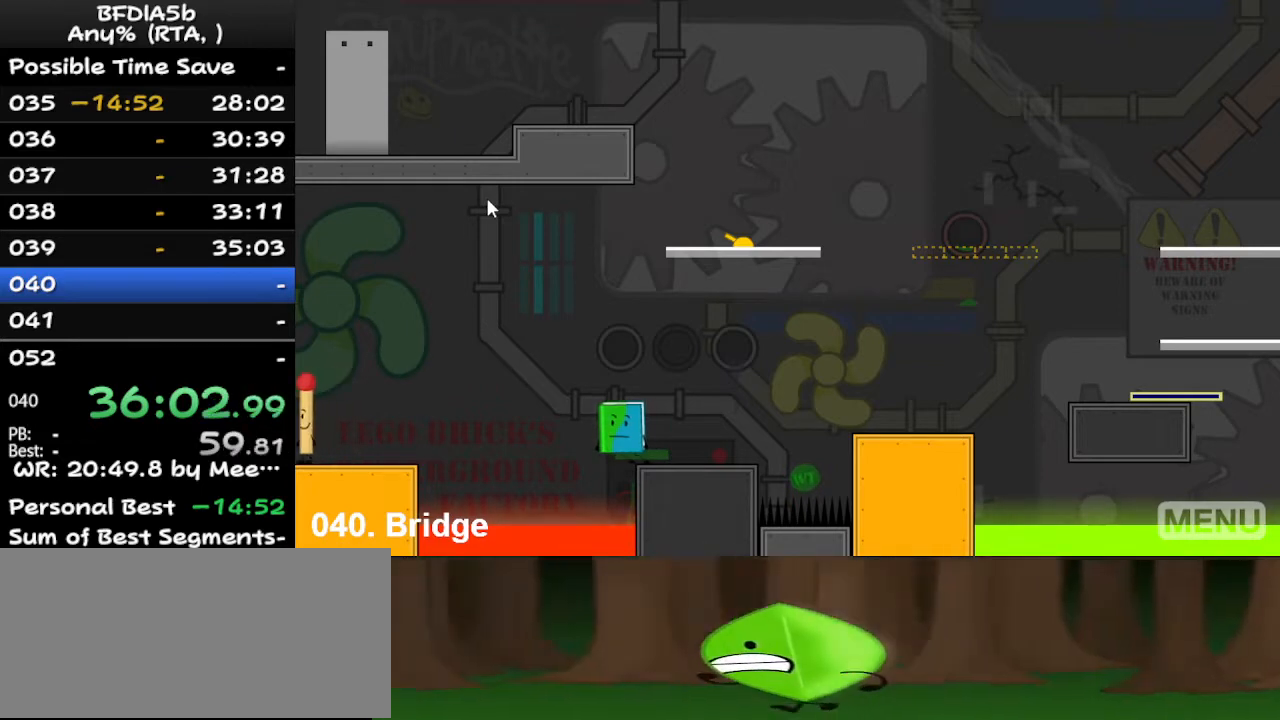
{"keys": [], "events": []}
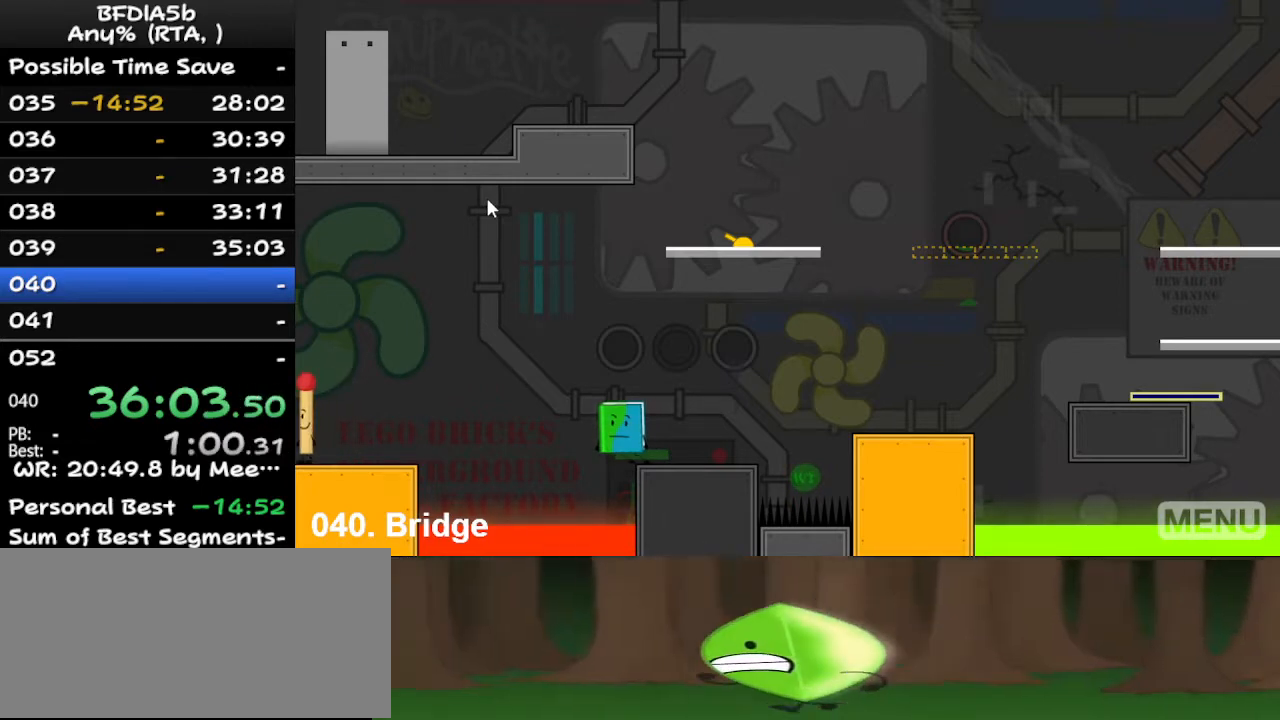
{"keys": ["right"], "events": [[67, "right", "down"]]}
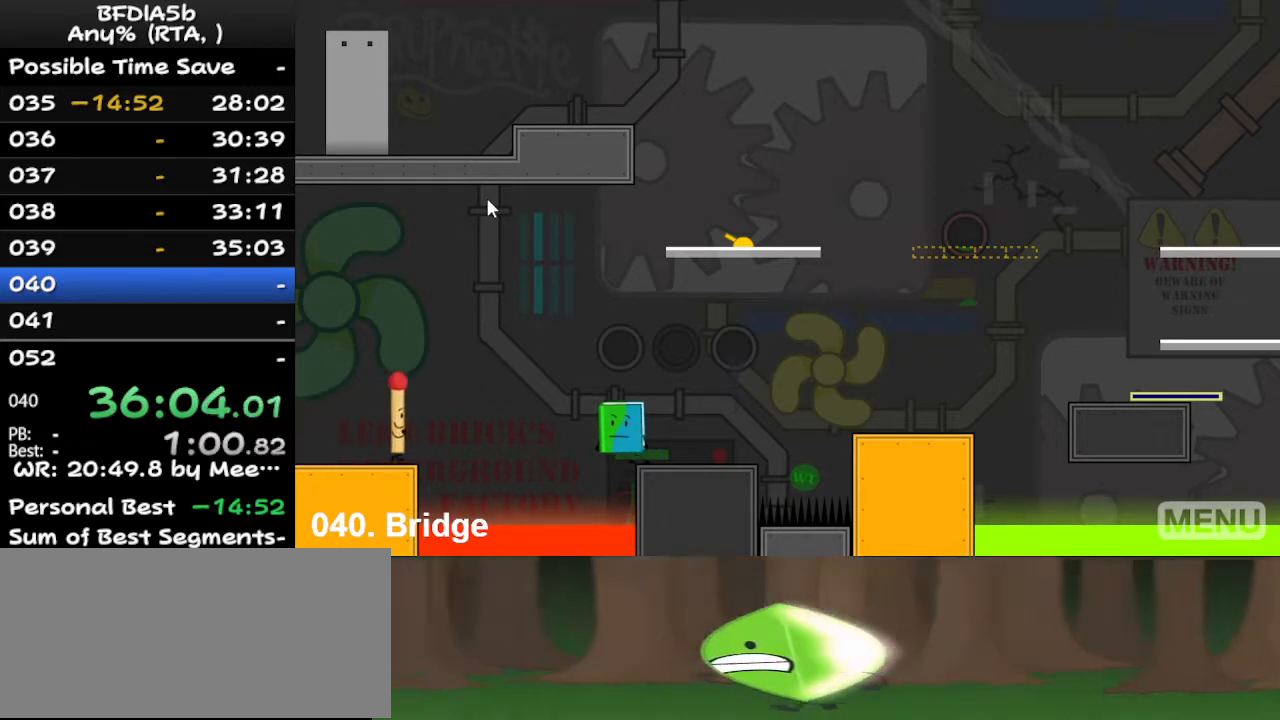
{"keys": ["right"], "events": [[67, "space", "down"], [300, "space", "up"]]}
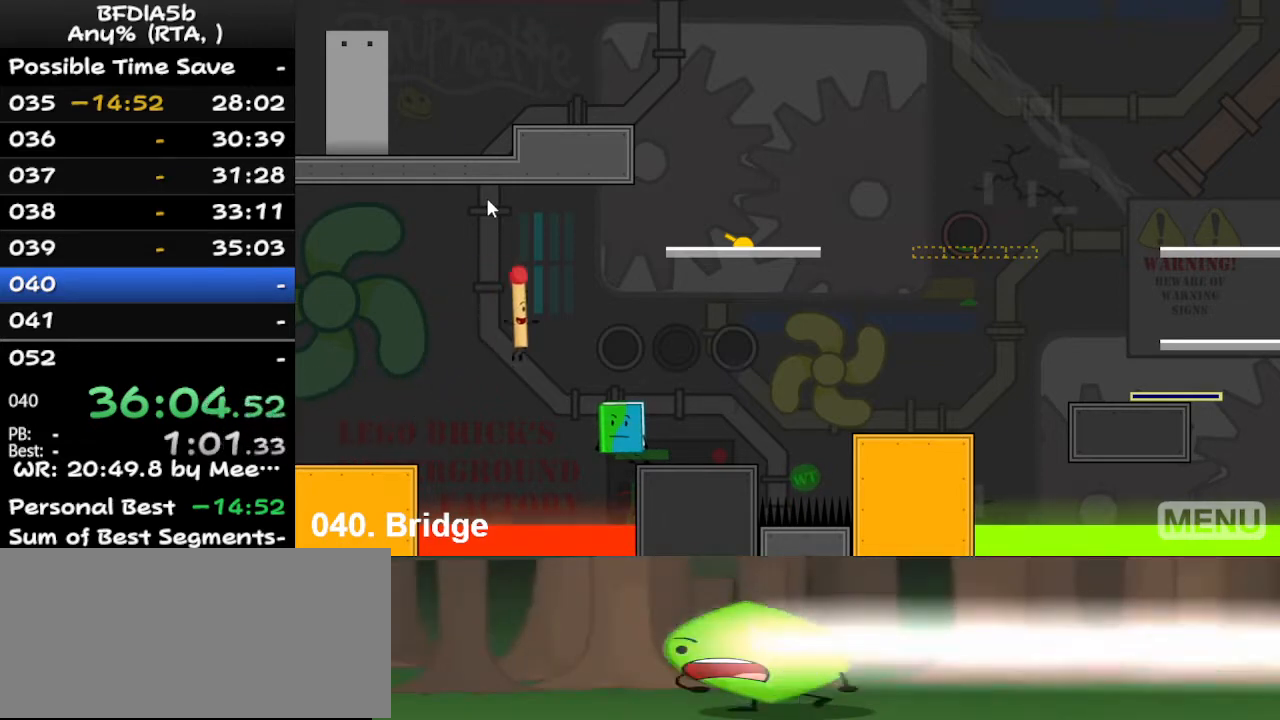
{"keys": [], "events": [[167, "right", "up"], [167, "z", "down"], [233, "z", "up"], [267, "up", "down"], [400, "up", "up"]]}
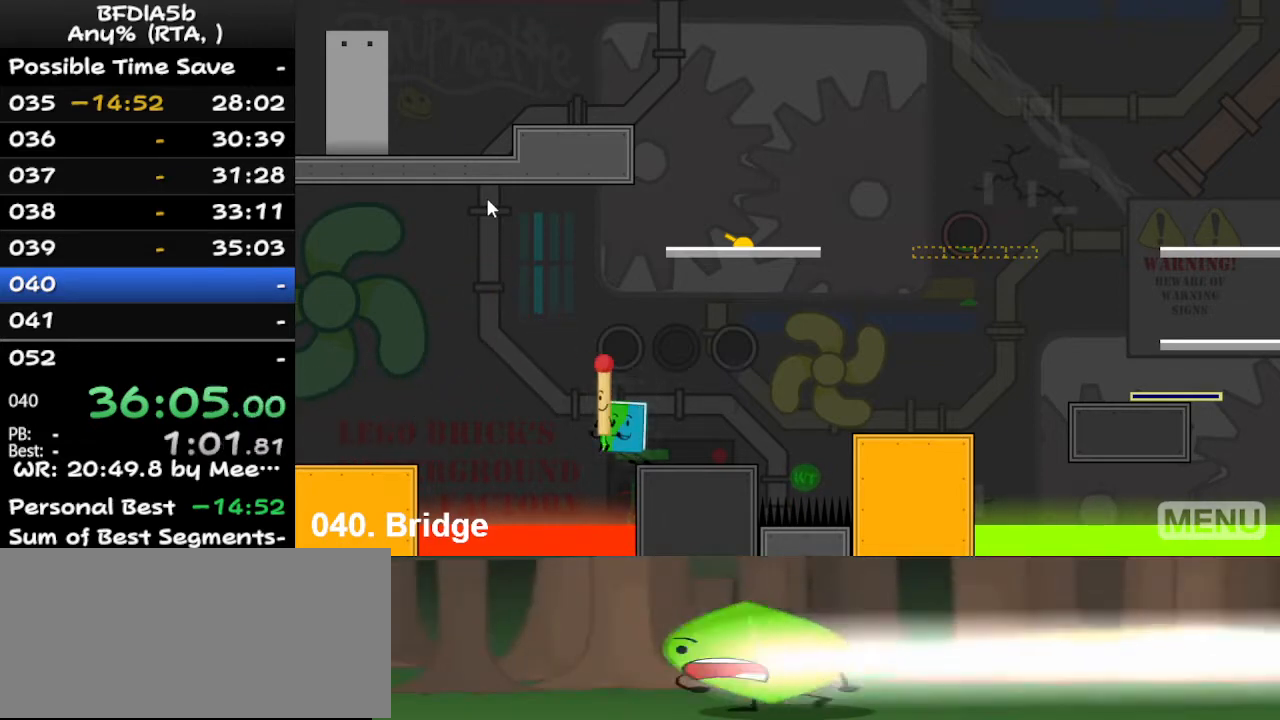
{"keys": [], "events": [[267, "right", "down"], [500, "right", "up"]]}
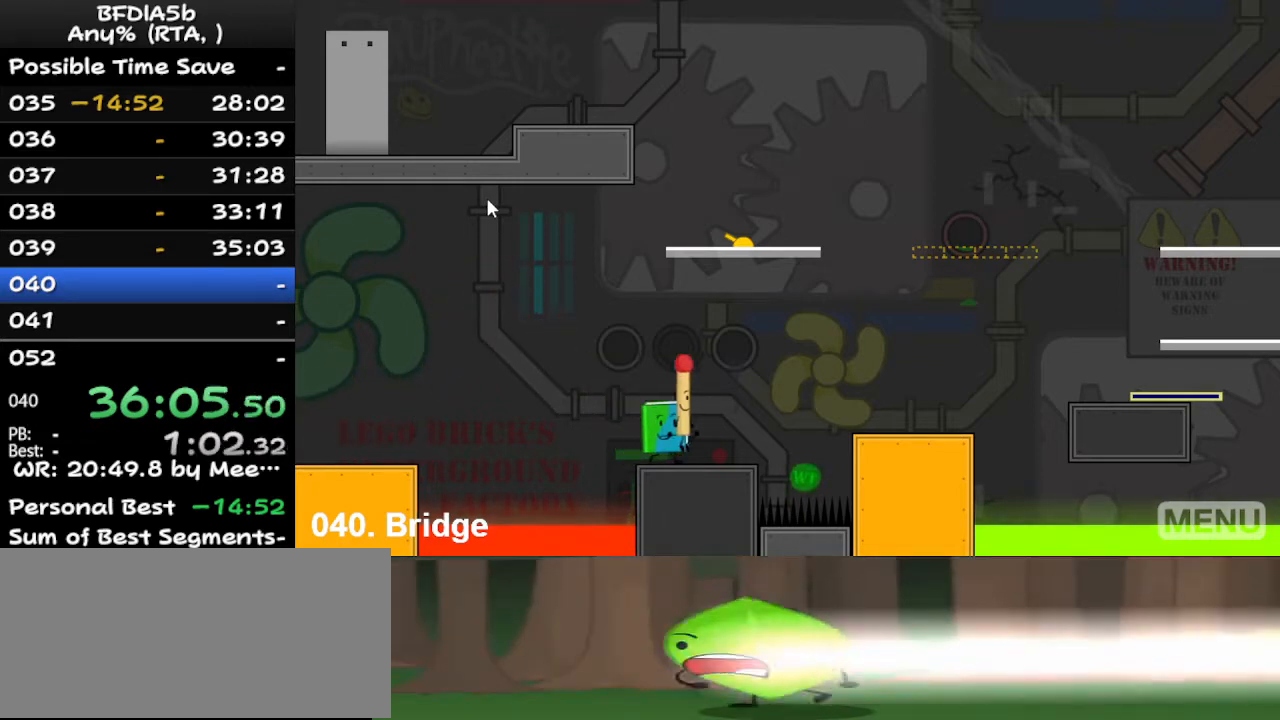
{"keys": [], "events": [[167, "down", "down"], [267, "down", "up"]]}
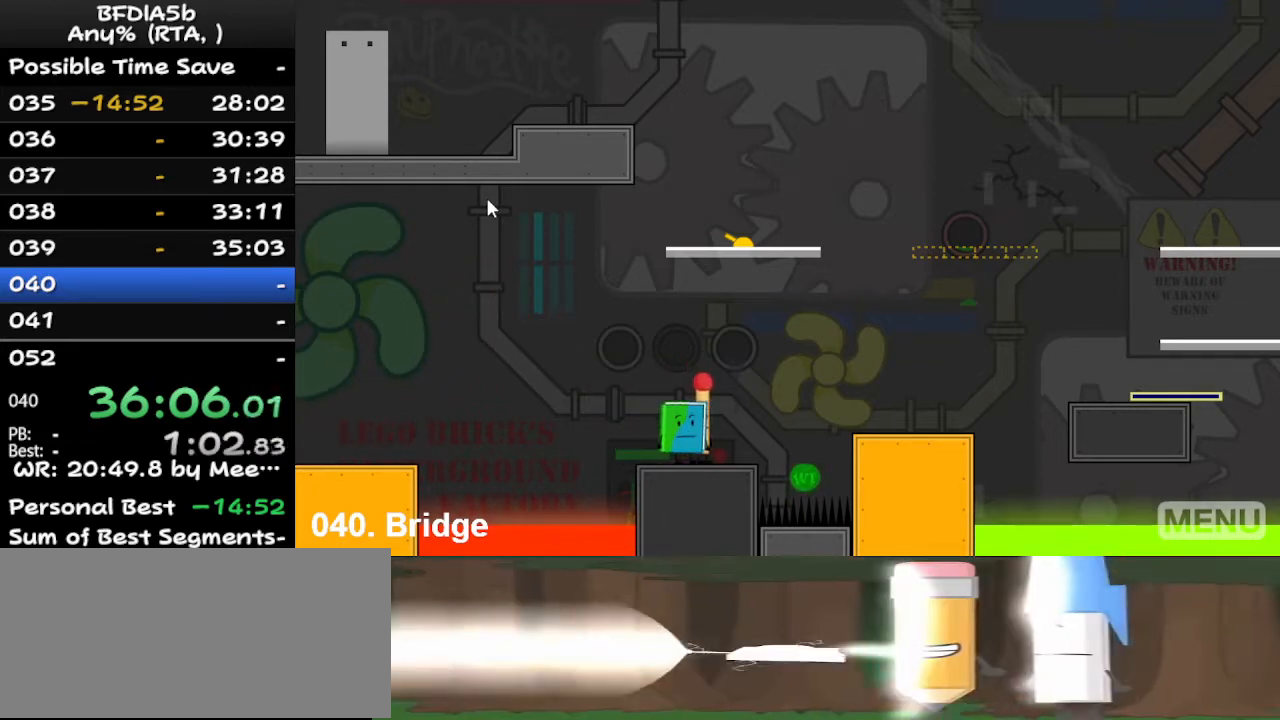
{"keys": [], "events": [[200, "up", "down"], [300, "up", "up"]]}
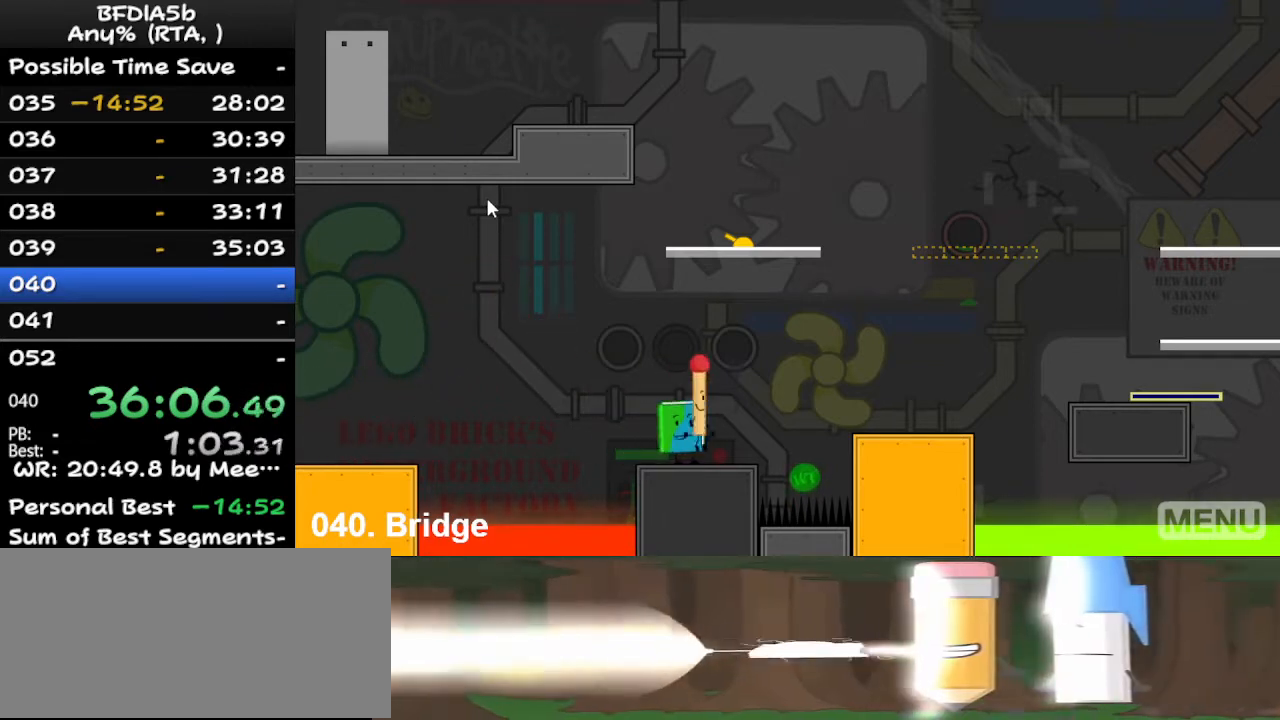
{"keys": [], "events": [[33, "left", "down"], [200, "left", "up"]]}
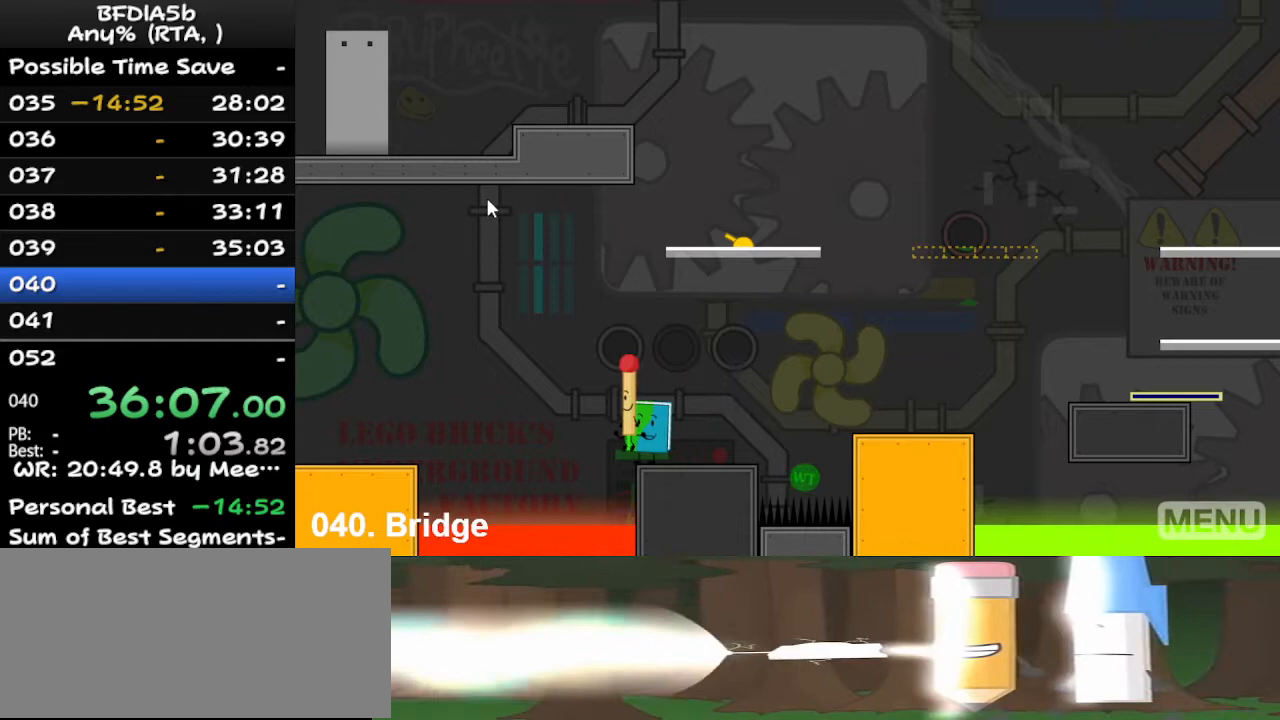
{"keys": [], "events": [[300, "right", "down"], [367, "right", "up"]]}
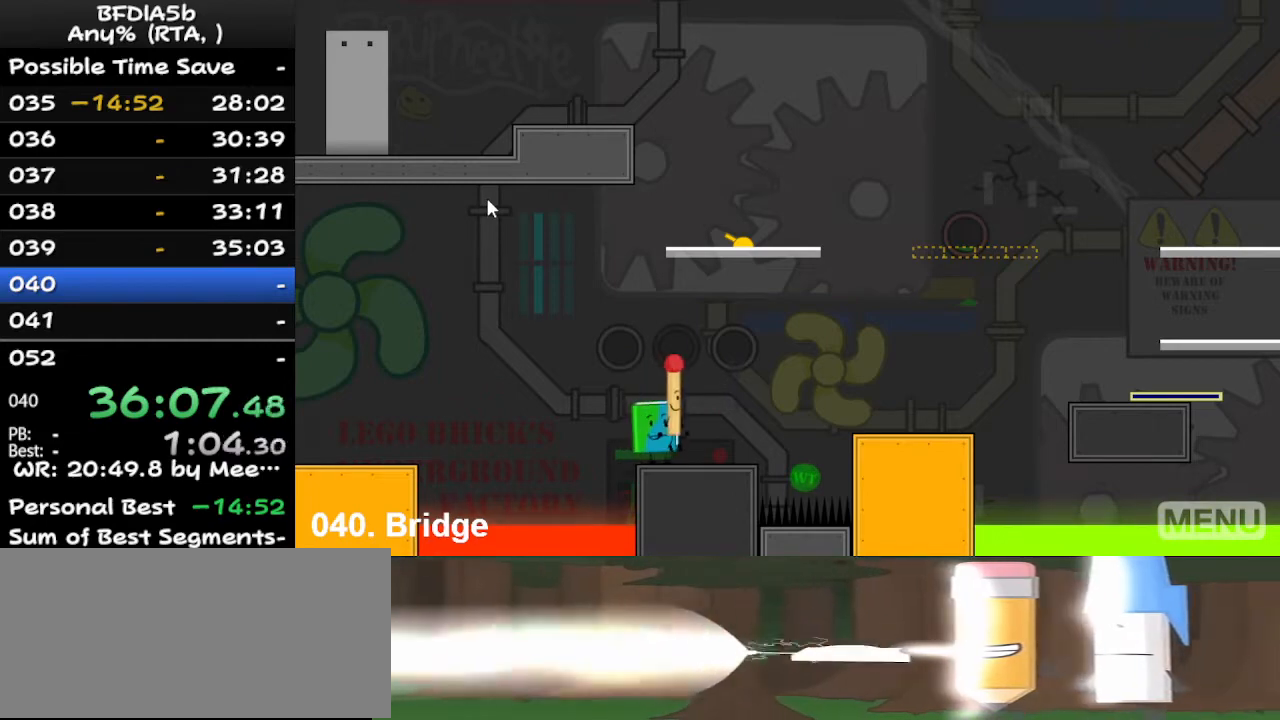
{"keys": [], "events": [[33, "space", "down"], [233, "right", "down"], [233, "space", "up"], [233, "up", "down"], [333, "right", "up"], [367, "up", "up"]]}
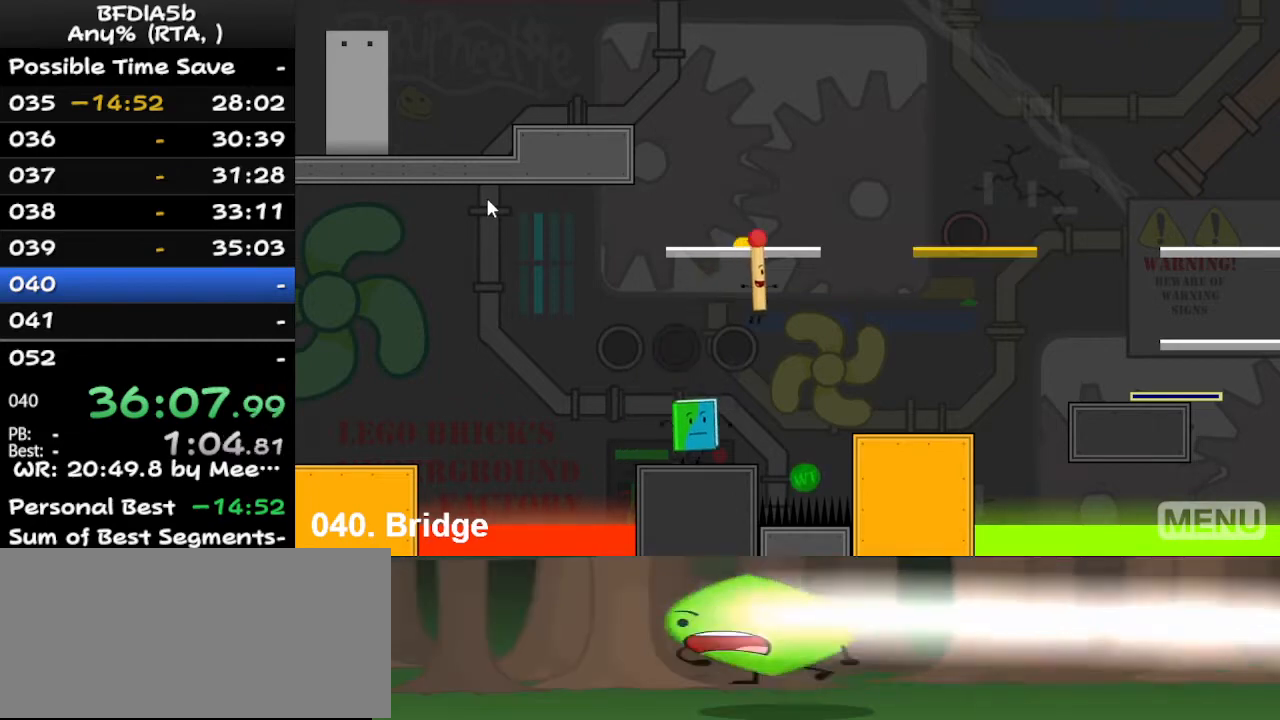
{"keys": [], "events": []}
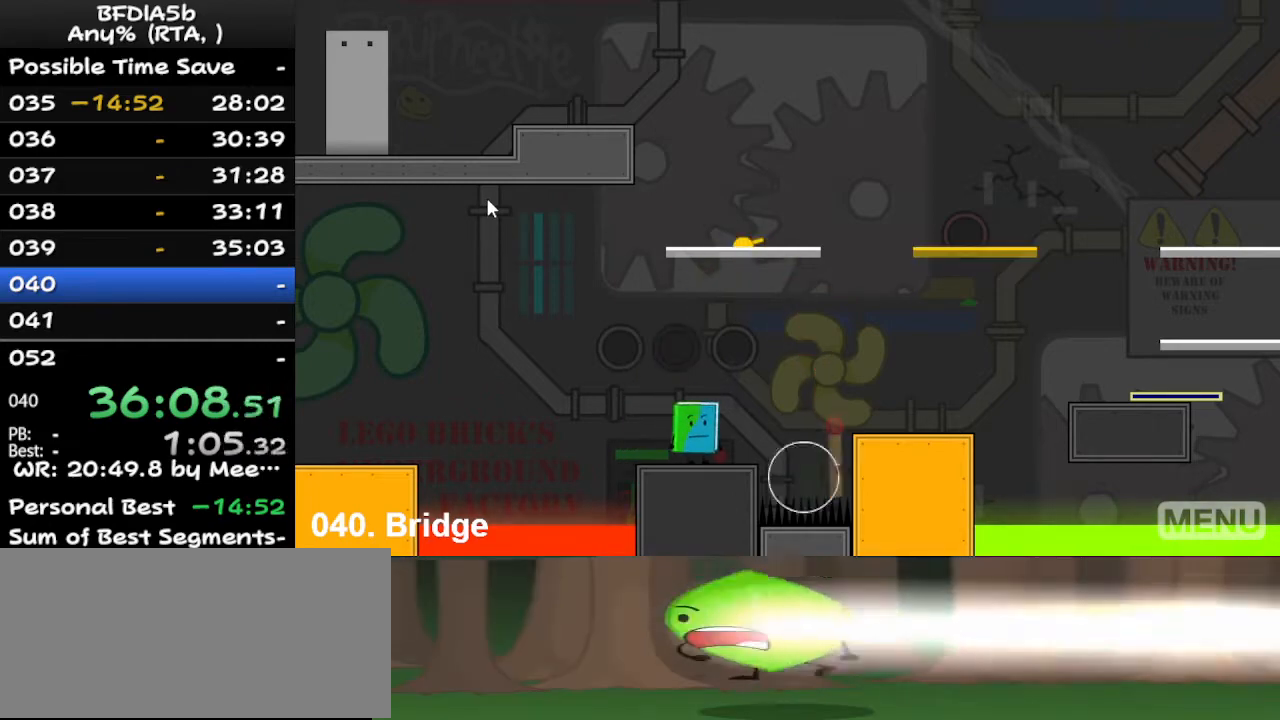
{"keys": [], "events": []}
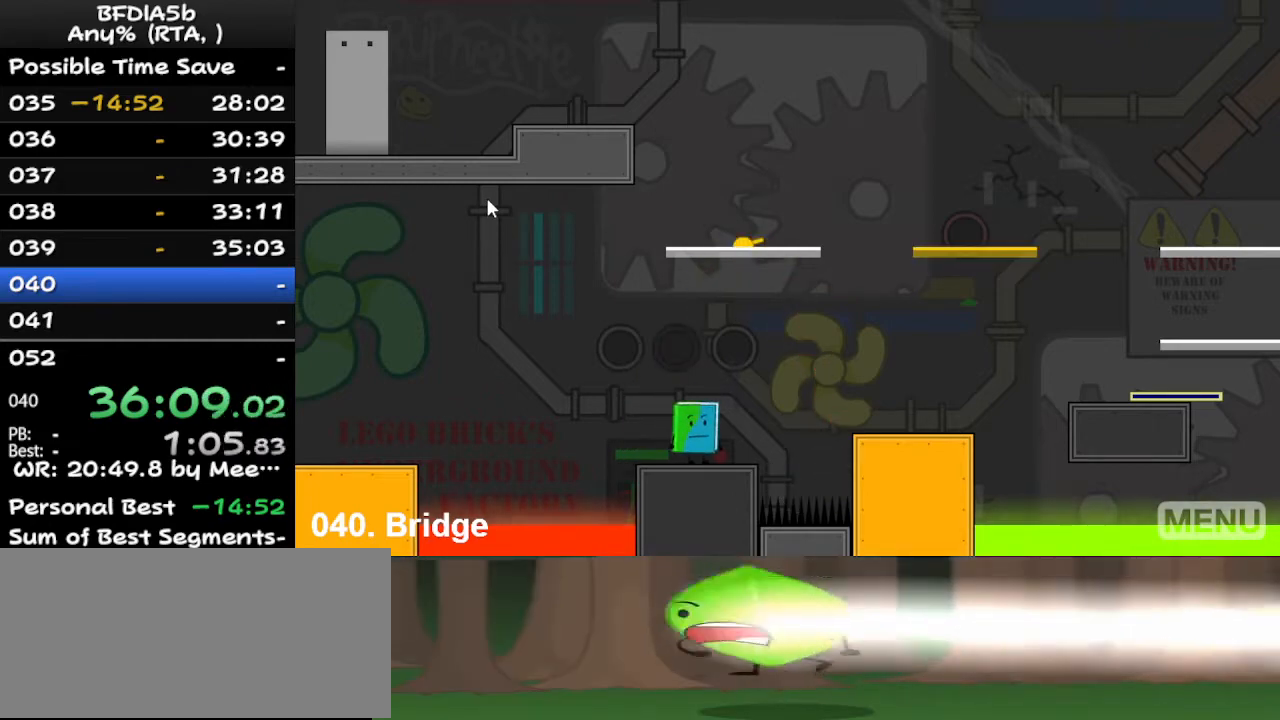
{"keys": ["r"], "events": [[467, "r", "down"]]}
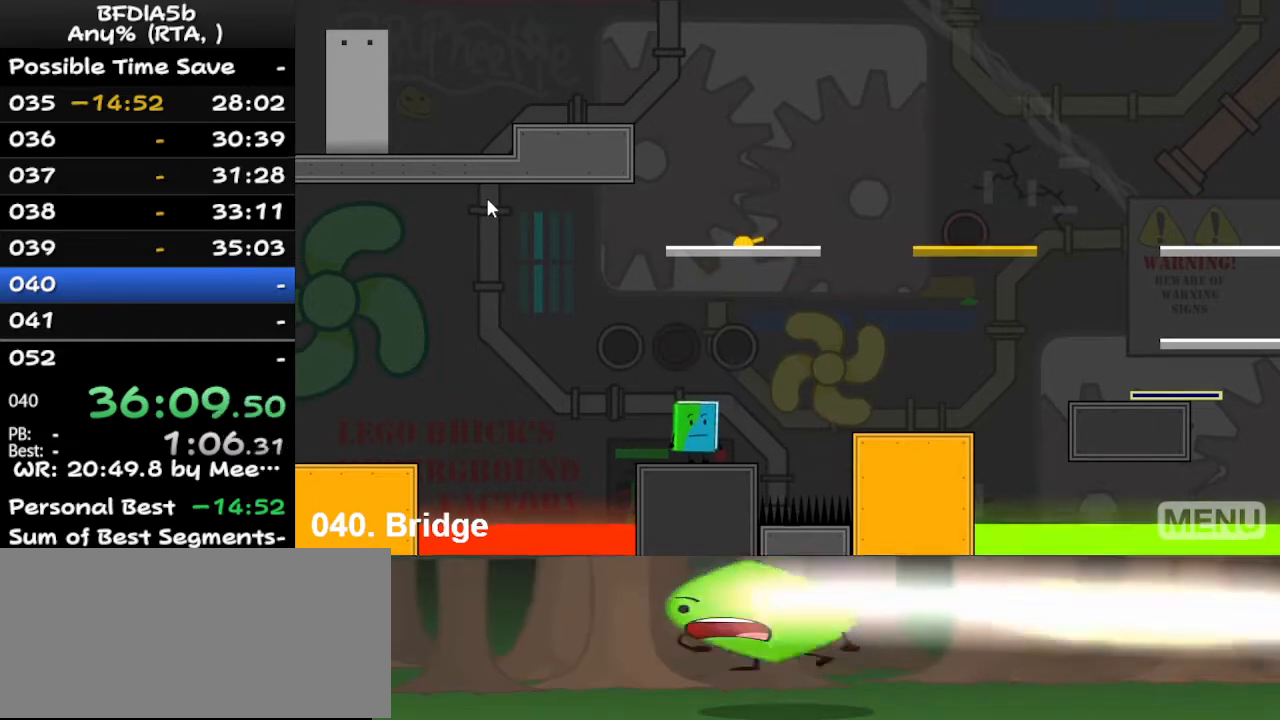
{"keys": [], "events": [[67, "r", "up"]]}
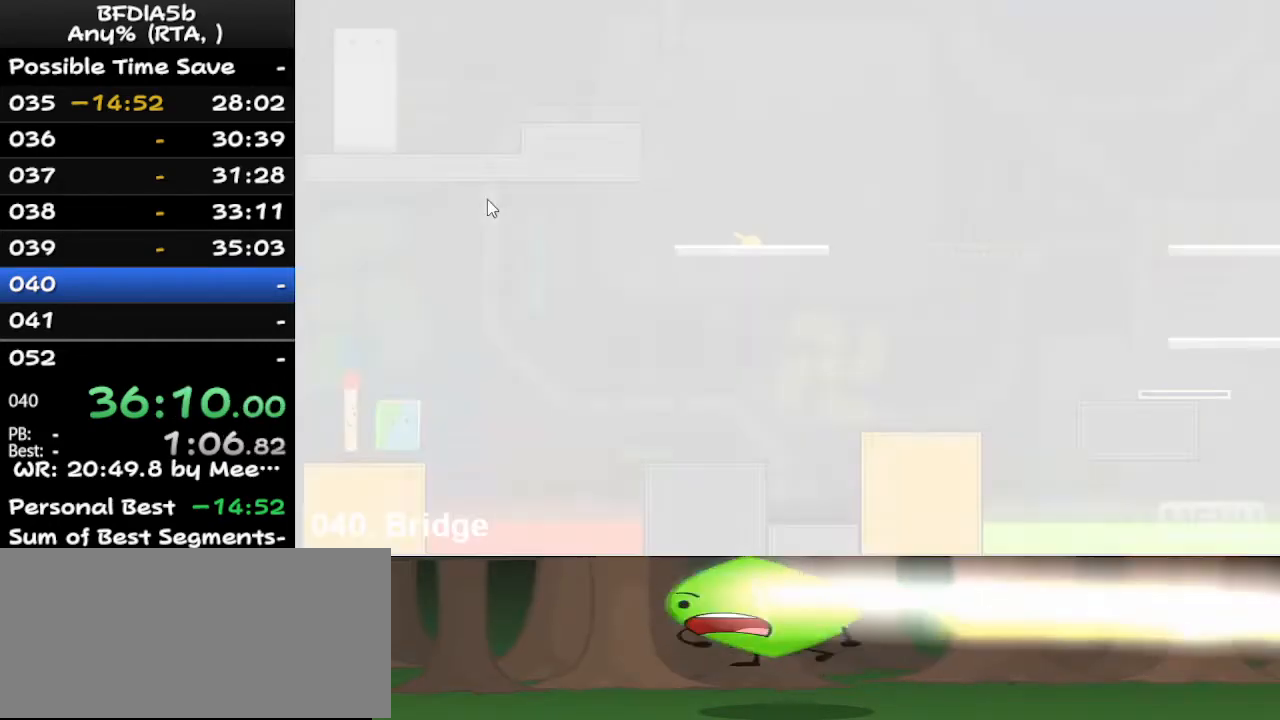
{"keys": [], "events": [[33, "left", "down"], [167, "up", "down"], [233, "left", "up"], [333, "up", "up"]]}
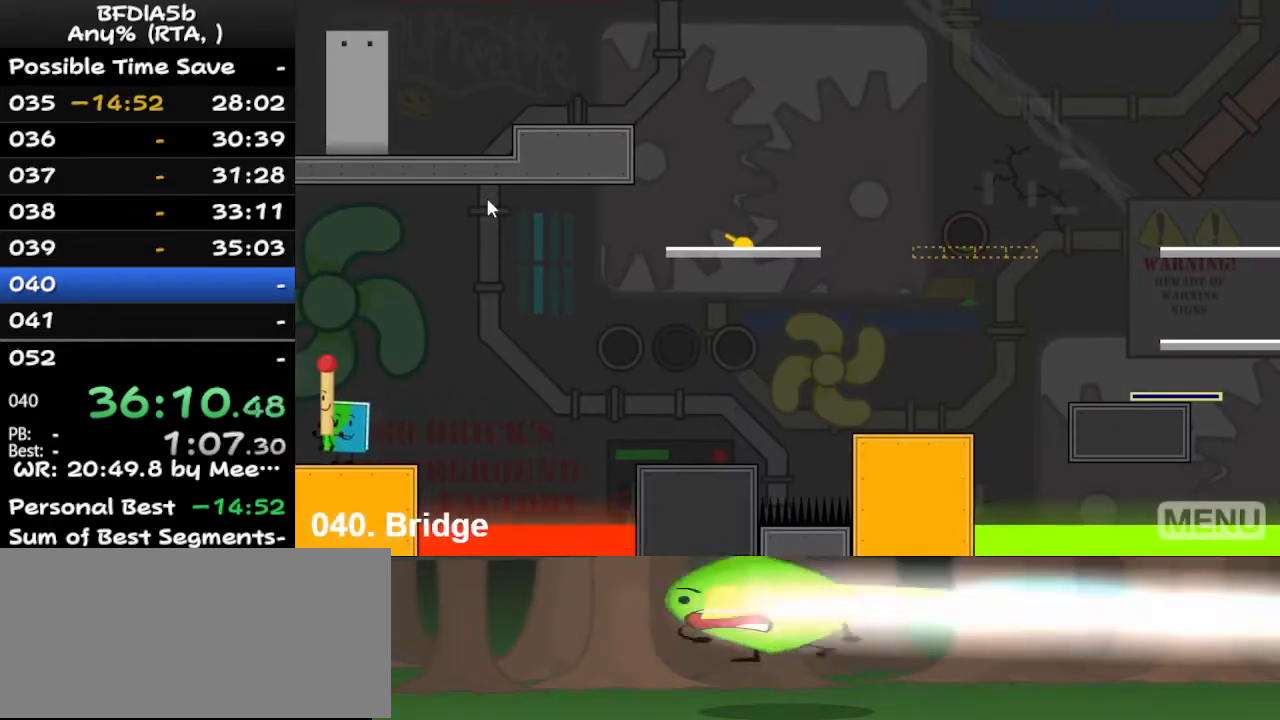
{"keys": ["right"], "events": [[167, "left", "down"], [300, "left", "up"], [500, "right", "down"]]}
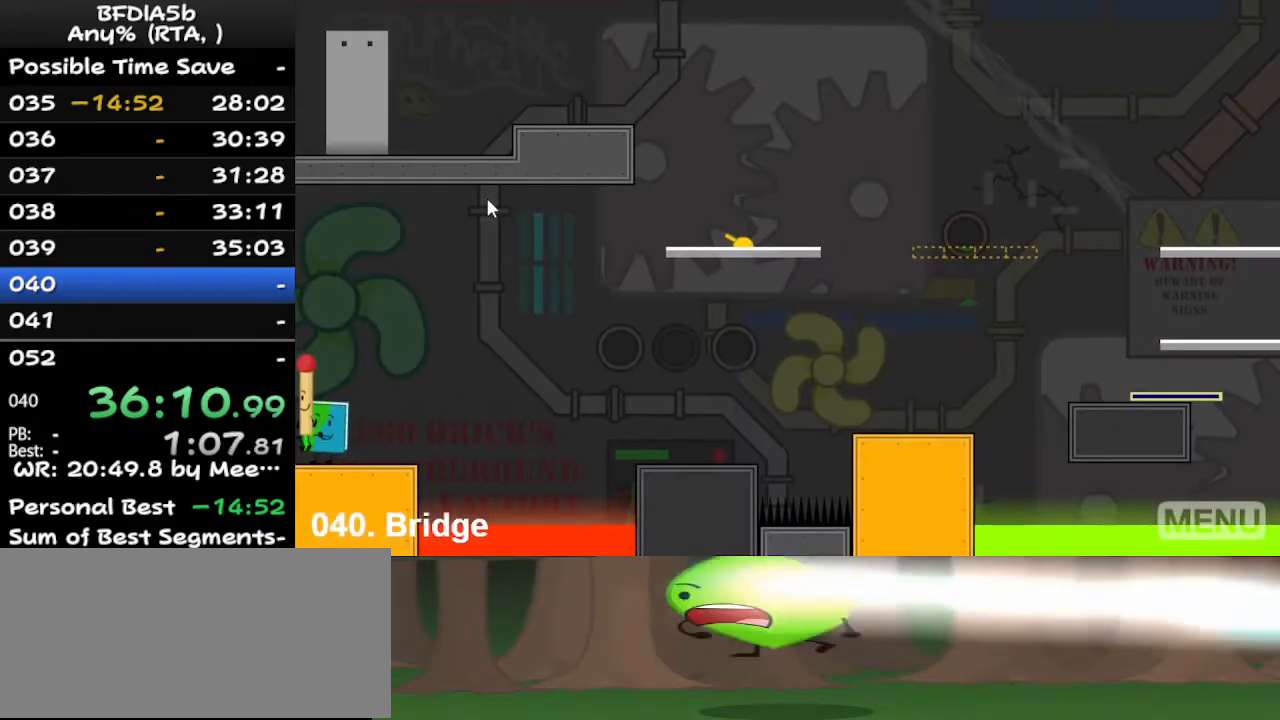
{"keys": [], "events": [[133, "right", "up"]]}
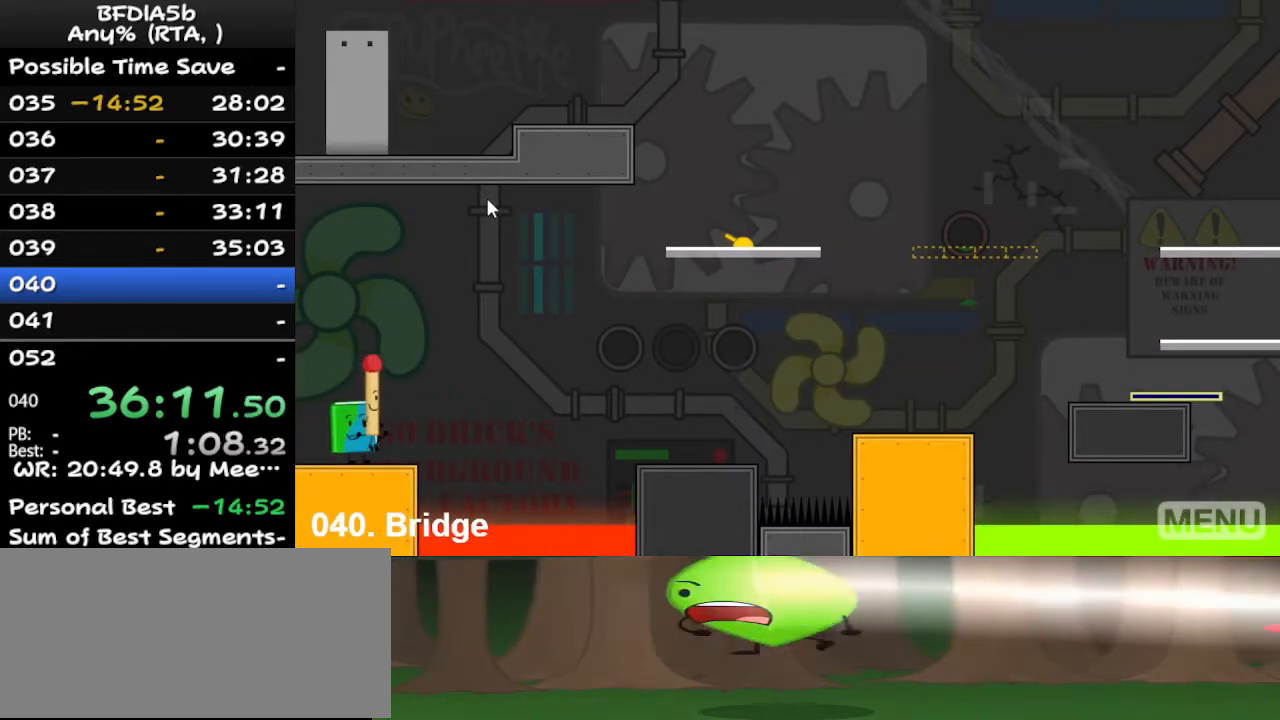
{"keys": ["left"], "events": [[67, "z", "down"], [100, "up", "down"], [167, "z", "up"], [200, "up", "up"], [367, "left", "down"]]}